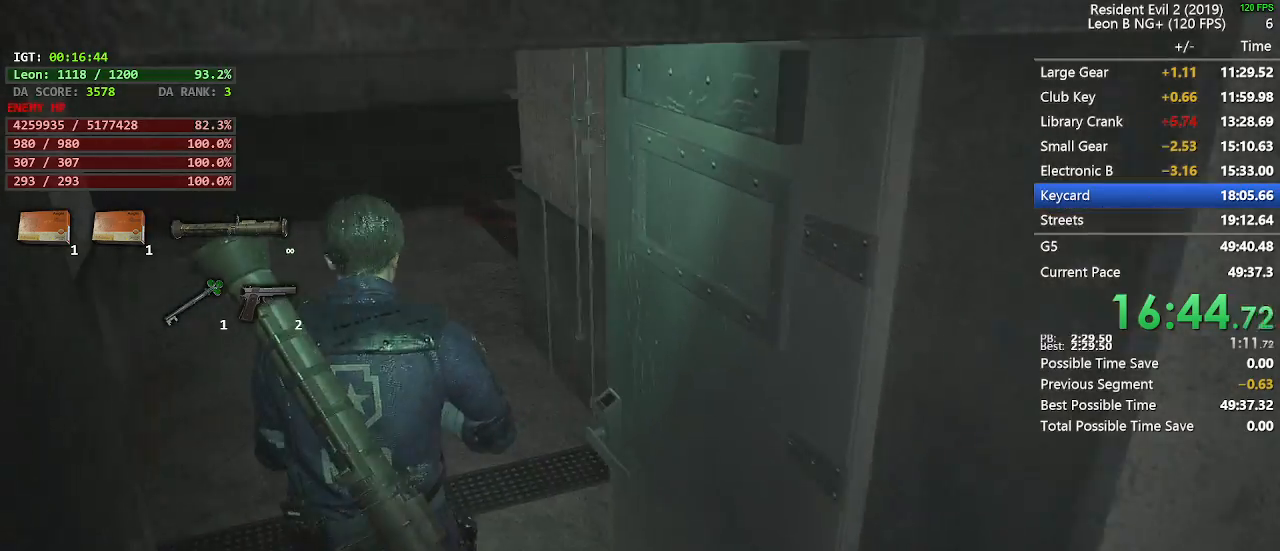
Gameplay with keyboard and mouse; each line is a JSON object with the keys and mouse buttons held at the frame after it. "events" lists presses ("down") and releases ("up") of "1", "2", "3", "4", "5", "a", "alt", "c", "caps_lock", "ctrl", "d", "e", "f", "g", "q", "r", "s", "shift", "space", "t", "tab", "v", "w", "x", "z", "mouse_left", "mouse_wheel" and "mouse_right" between this image and that frame as [ms after this image, input, new state], when the widget could be followed in between. "mouse_left", "mouse_wheel", "mouse_right" = the "left", "wheel", "right" buttons of the "mouse" list. No other keys are recorded. "wheel" means that the mouse wheel is clicked or scrolled. Not read: mouse_move.
{"keys": ["shift", "w"], "mouse": [], "events": []}
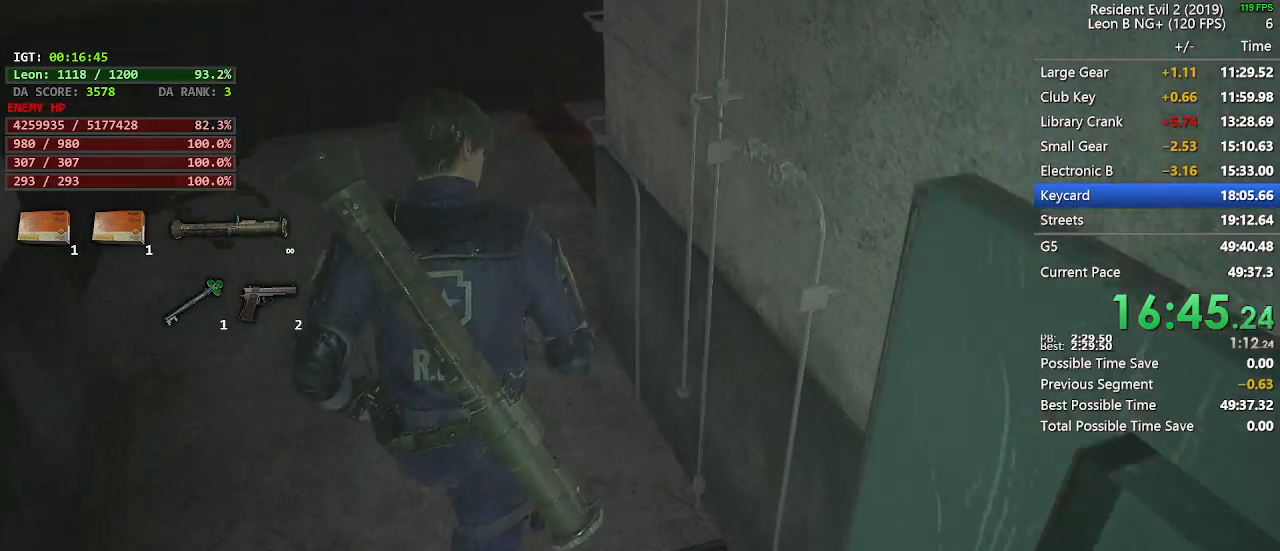
{"keys": ["shift", "w"], "mouse": [], "events": []}
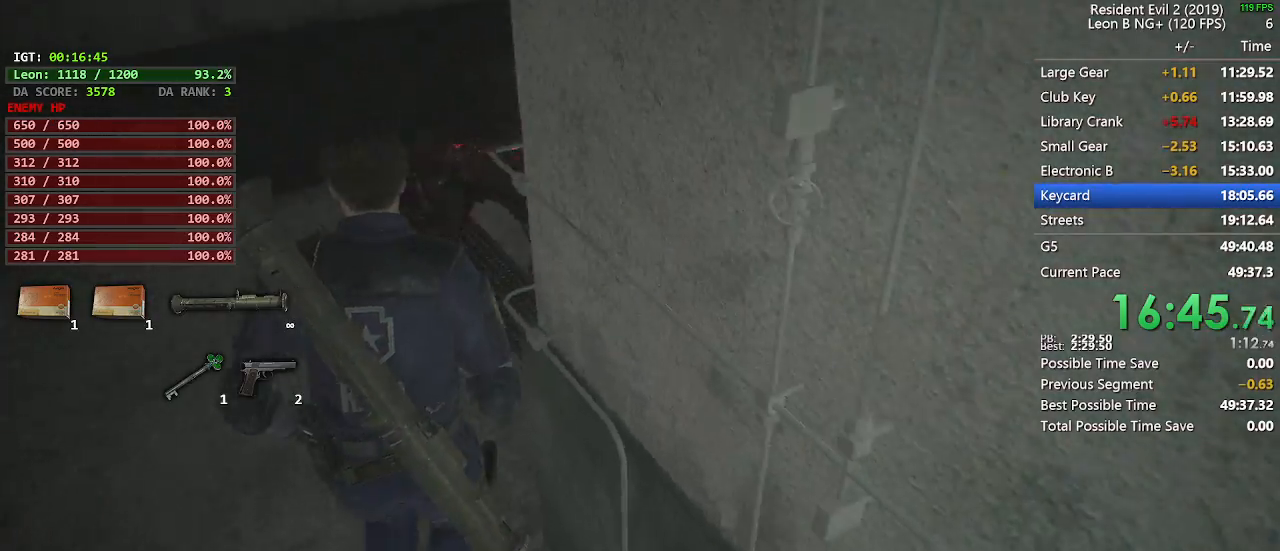
{"keys": ["shift", "w"], "mouse": [], "events": []}
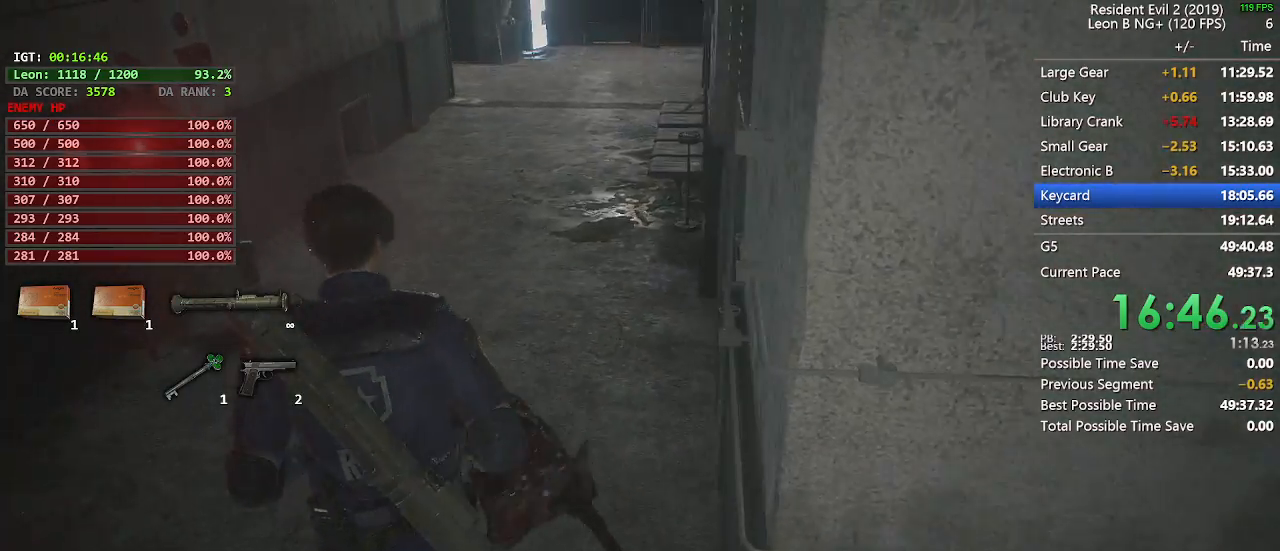
{"keys": ["shift", "w"], "mouse": [], "events": []}
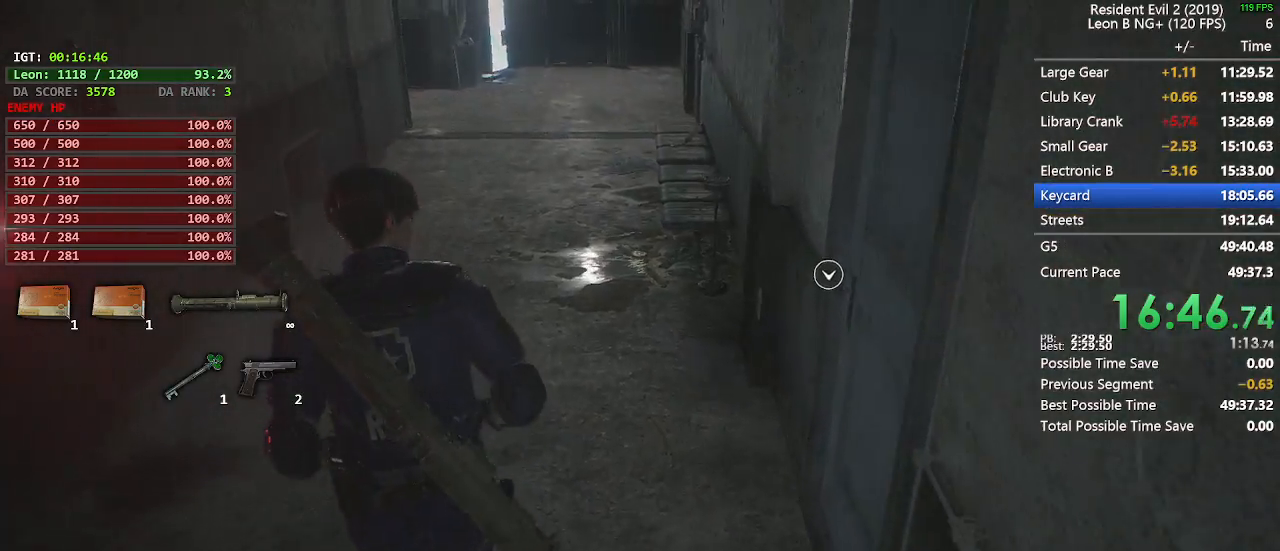
{"keys": ["shift", "w"], "mouse": [], "events": []}
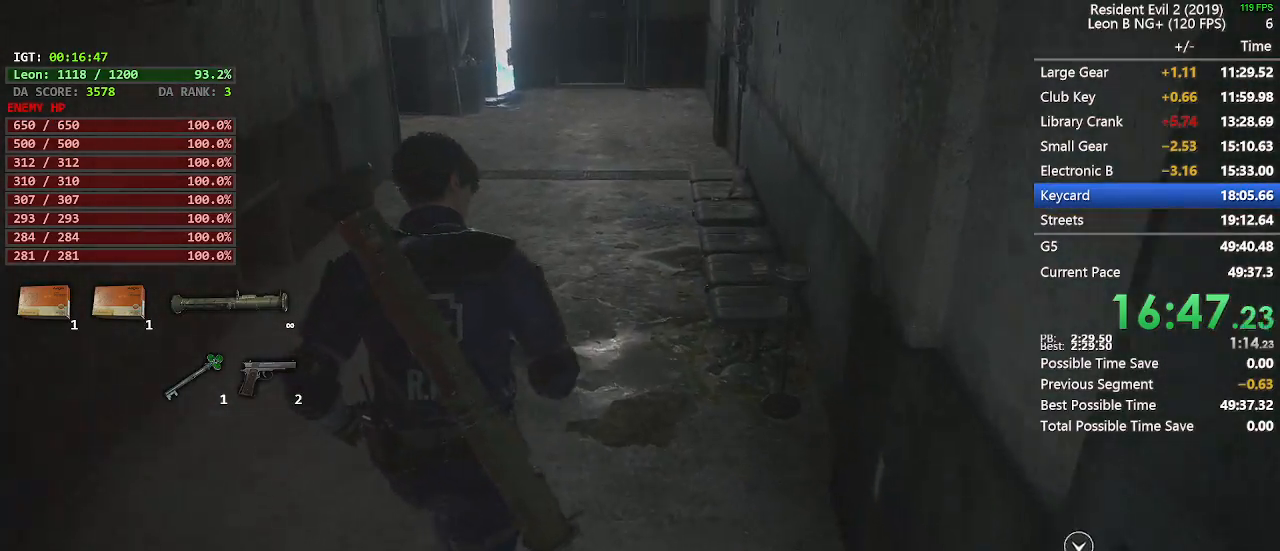
{"keys": ["shift", "w"], "mouse": [], "events": []}
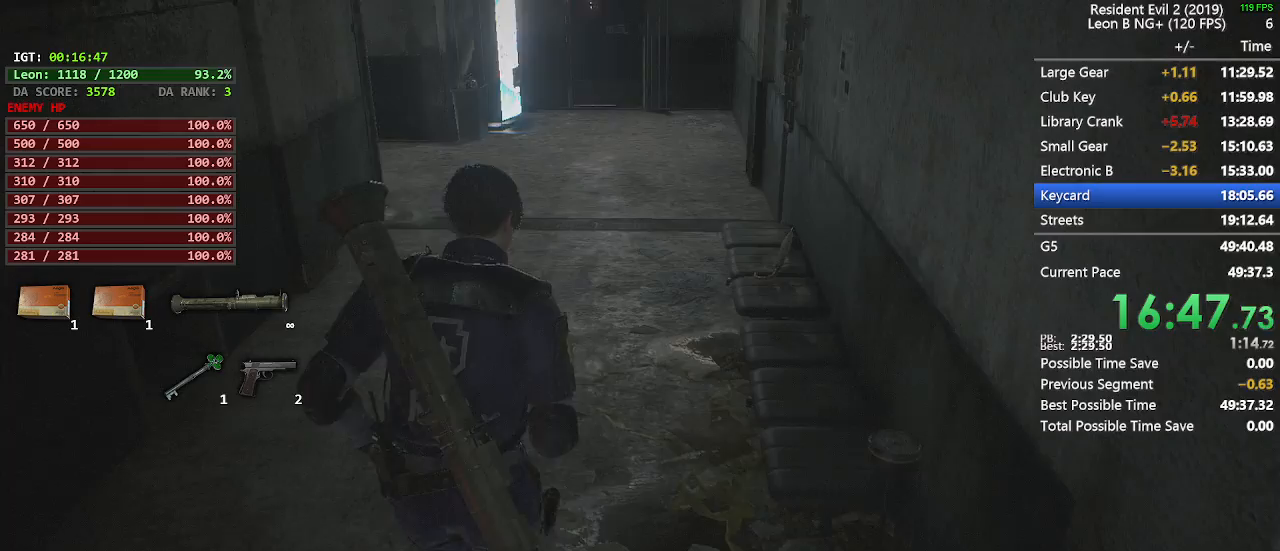
{"keys": ["shift", "w"], "mouse": [], "events": []}
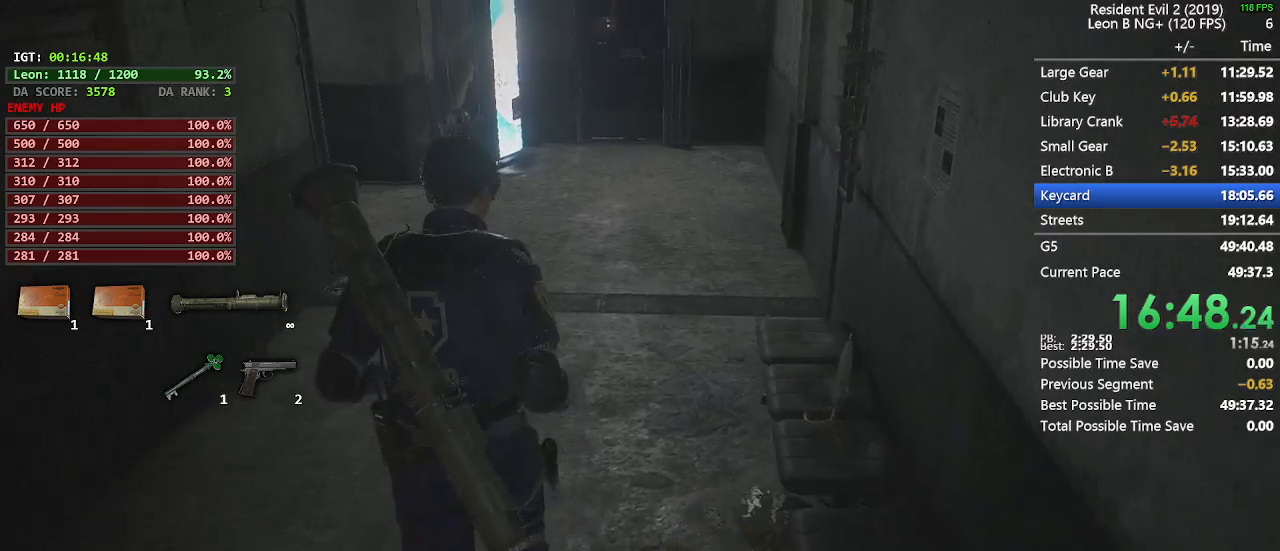
{"keys": ["shift", "w"], "mouse": [], "events": []}
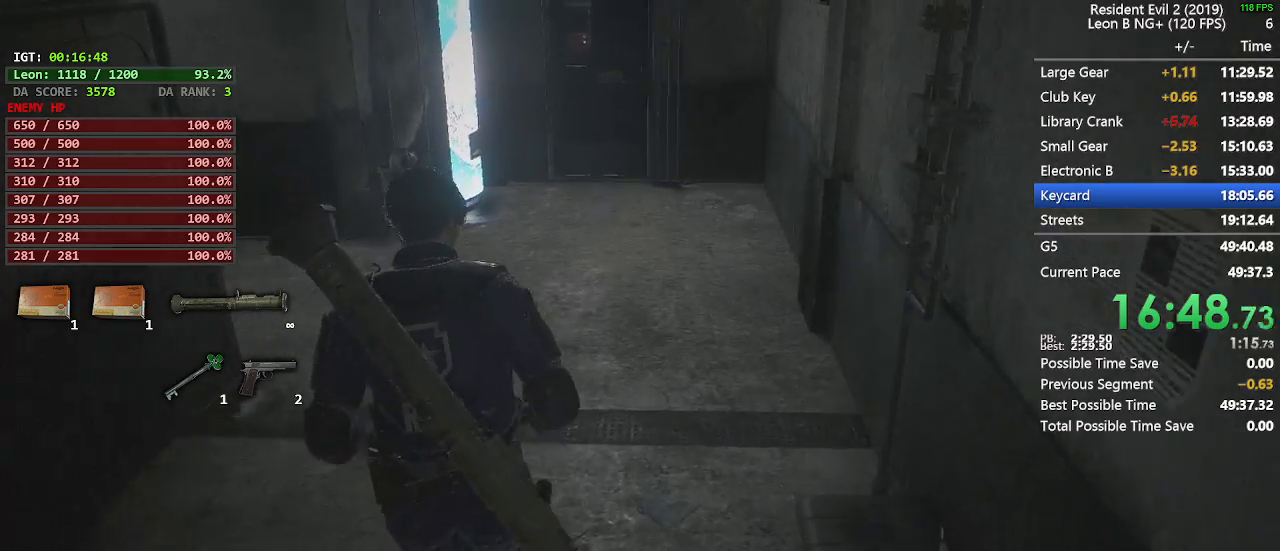
{"keys": ["shift", "w"], "mouse": [], "events": []}
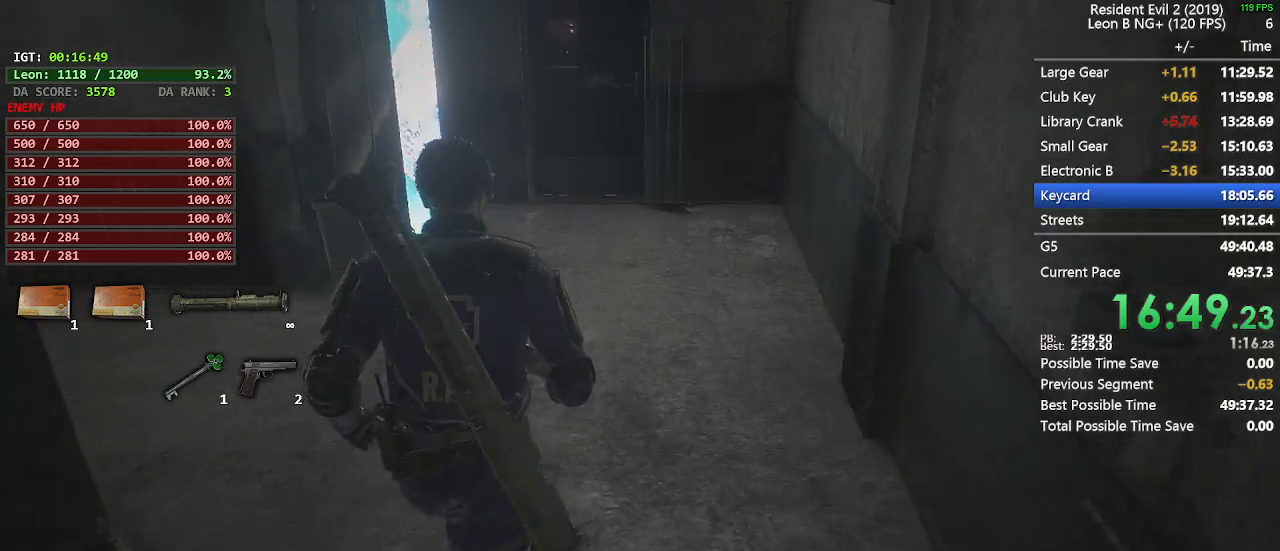
{"keys": ["shift", "w"], "mouse": [], "events": []}
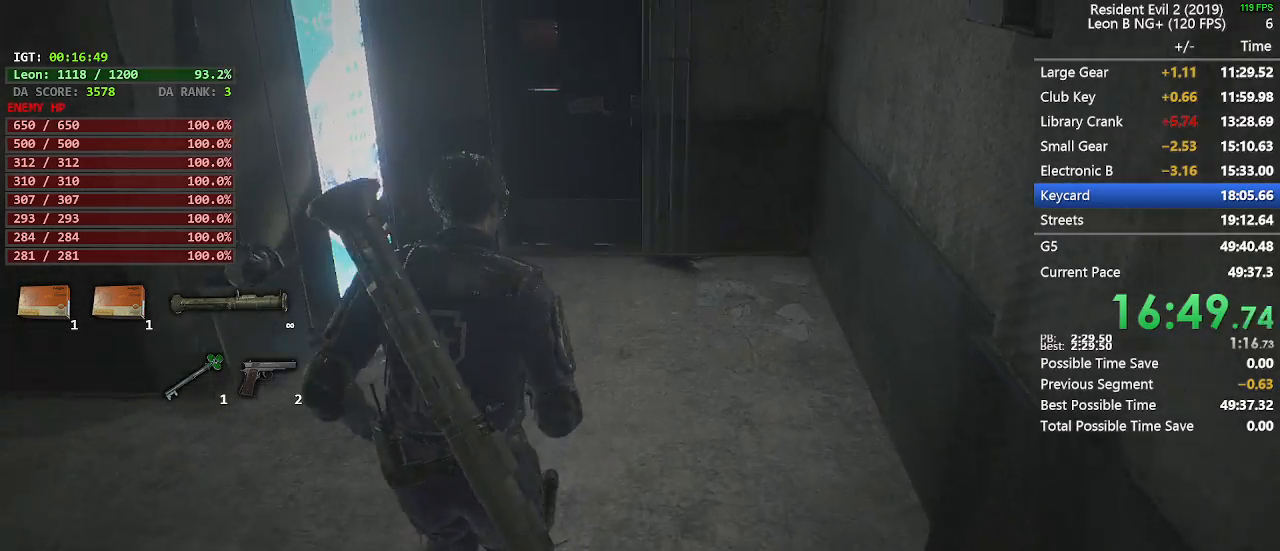
{"keys": ["shift", "w"], "mouse": [], "events": []}
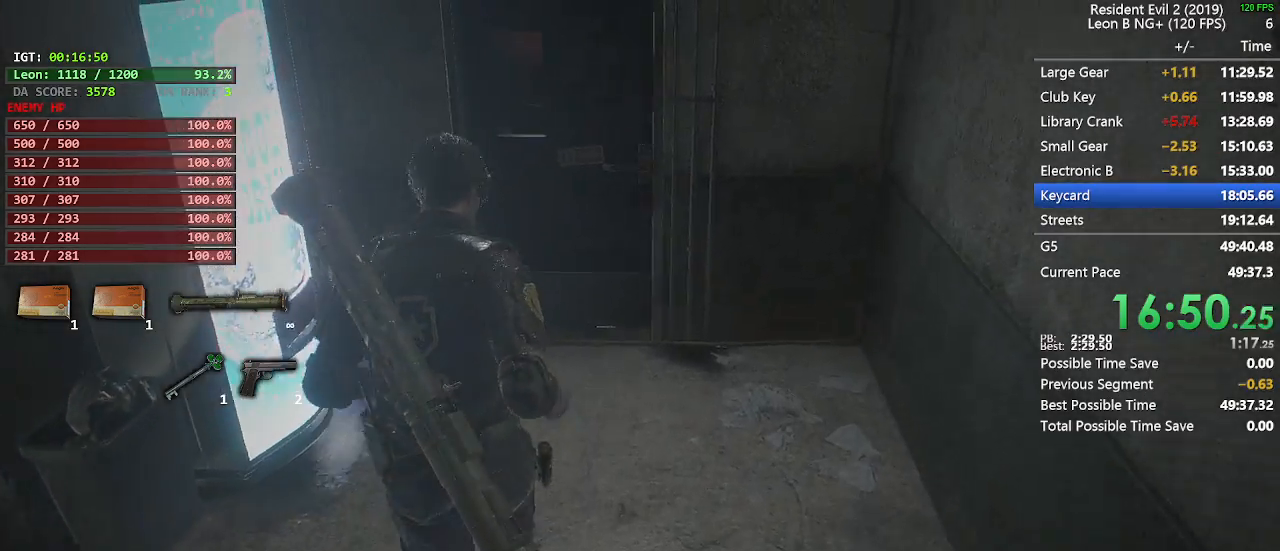
{"keys": ["shift", "w"], "mouse": ["left"]}